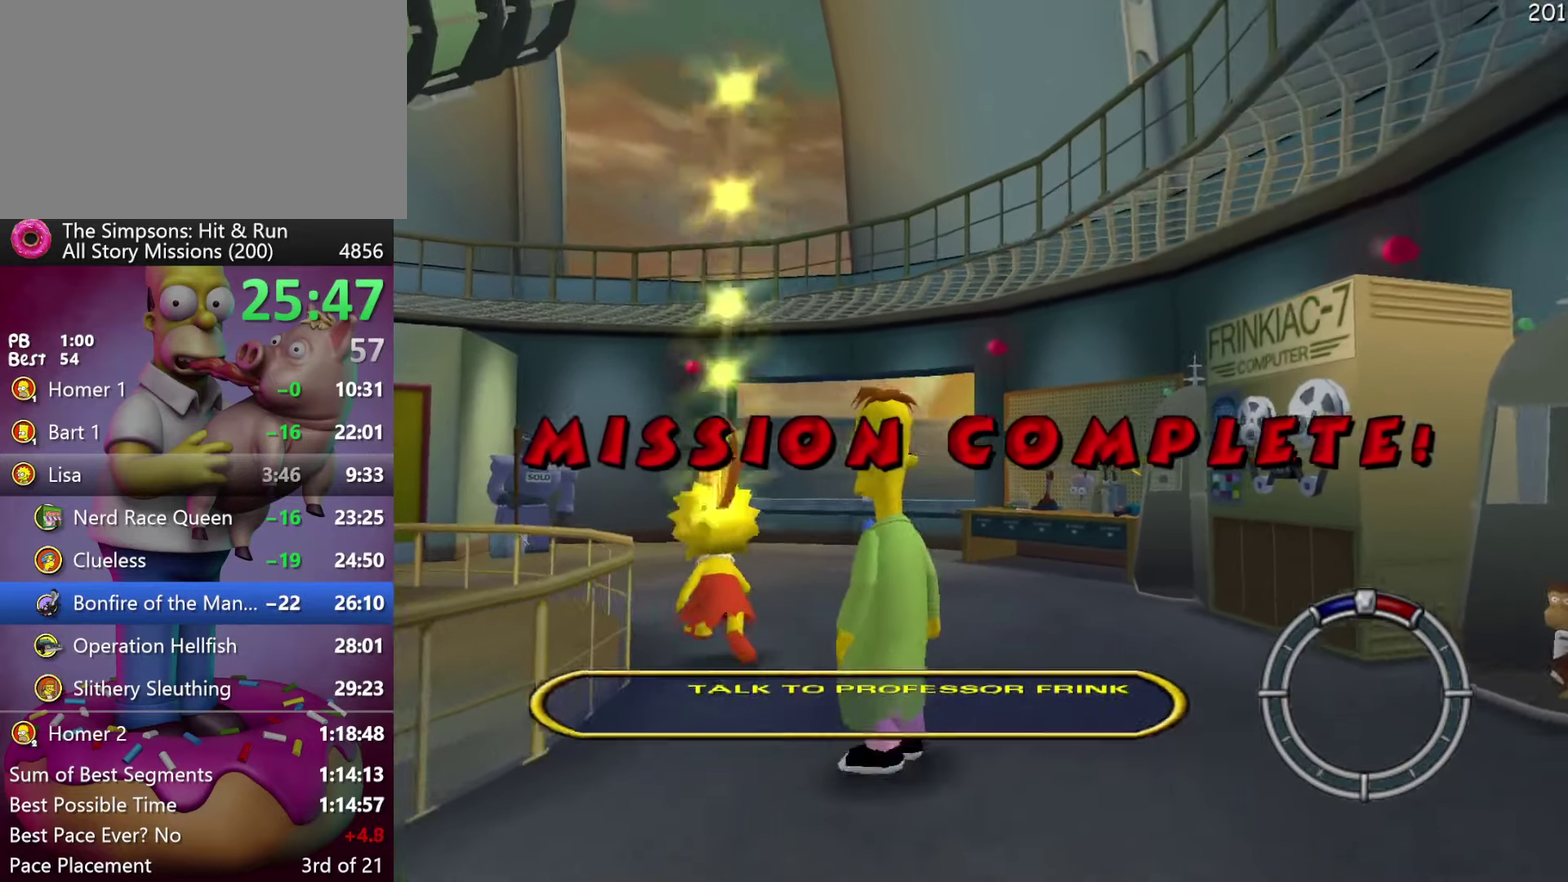
Gameplay with a controller (Xbox layout); each line is a JSON object with the inputs held at the frame after it. "events" lists button and stick changes between this image and that frame as [ms after this image, input, new state], when the widget could be followed in between. Not read: DPAD_DOWN DPAD_RIGHT DPAD_UP L3 R3.
{"buttons": ["DPAD_LEFT"], "events": [[400, "DPAD_LEFT", "down"]]}
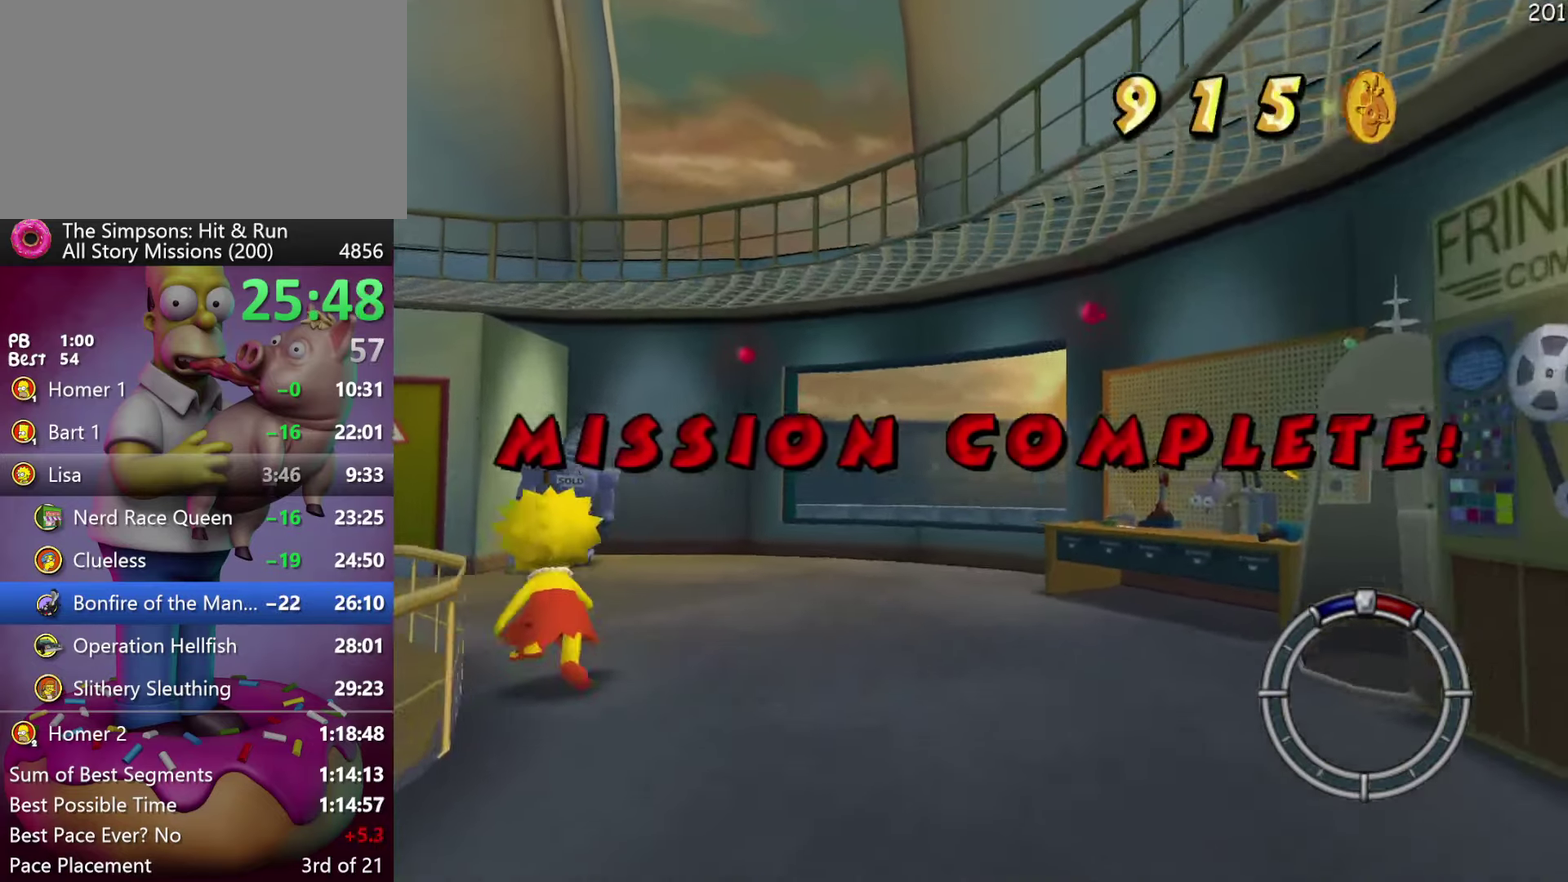
{"buttons": [], "events": [[366, "DPAD_LEFT", "up"]]}
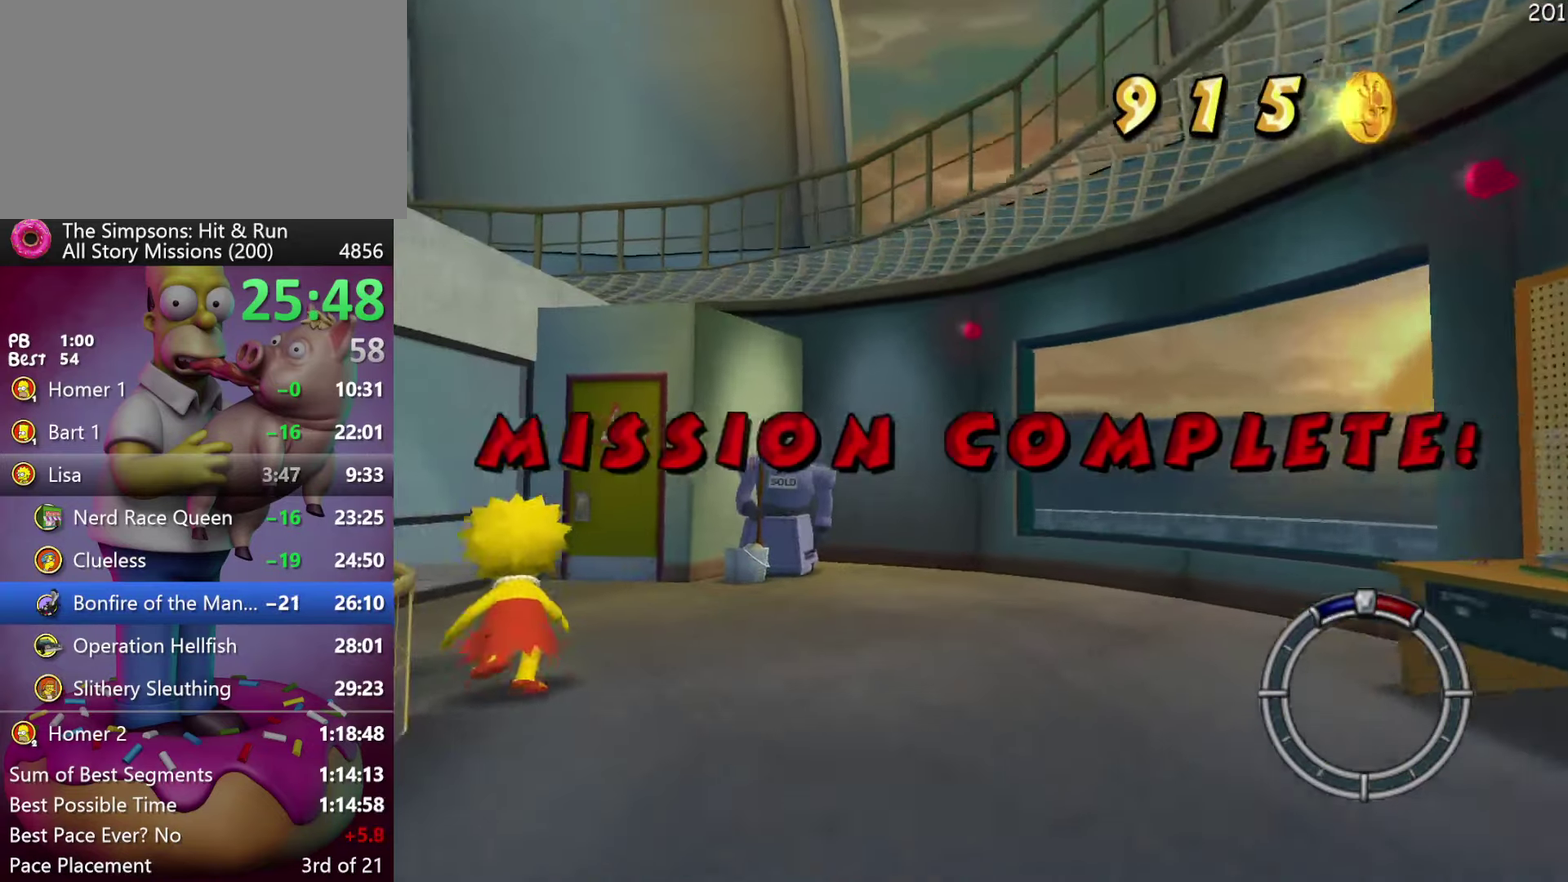
{"buttons": [], "events": []}
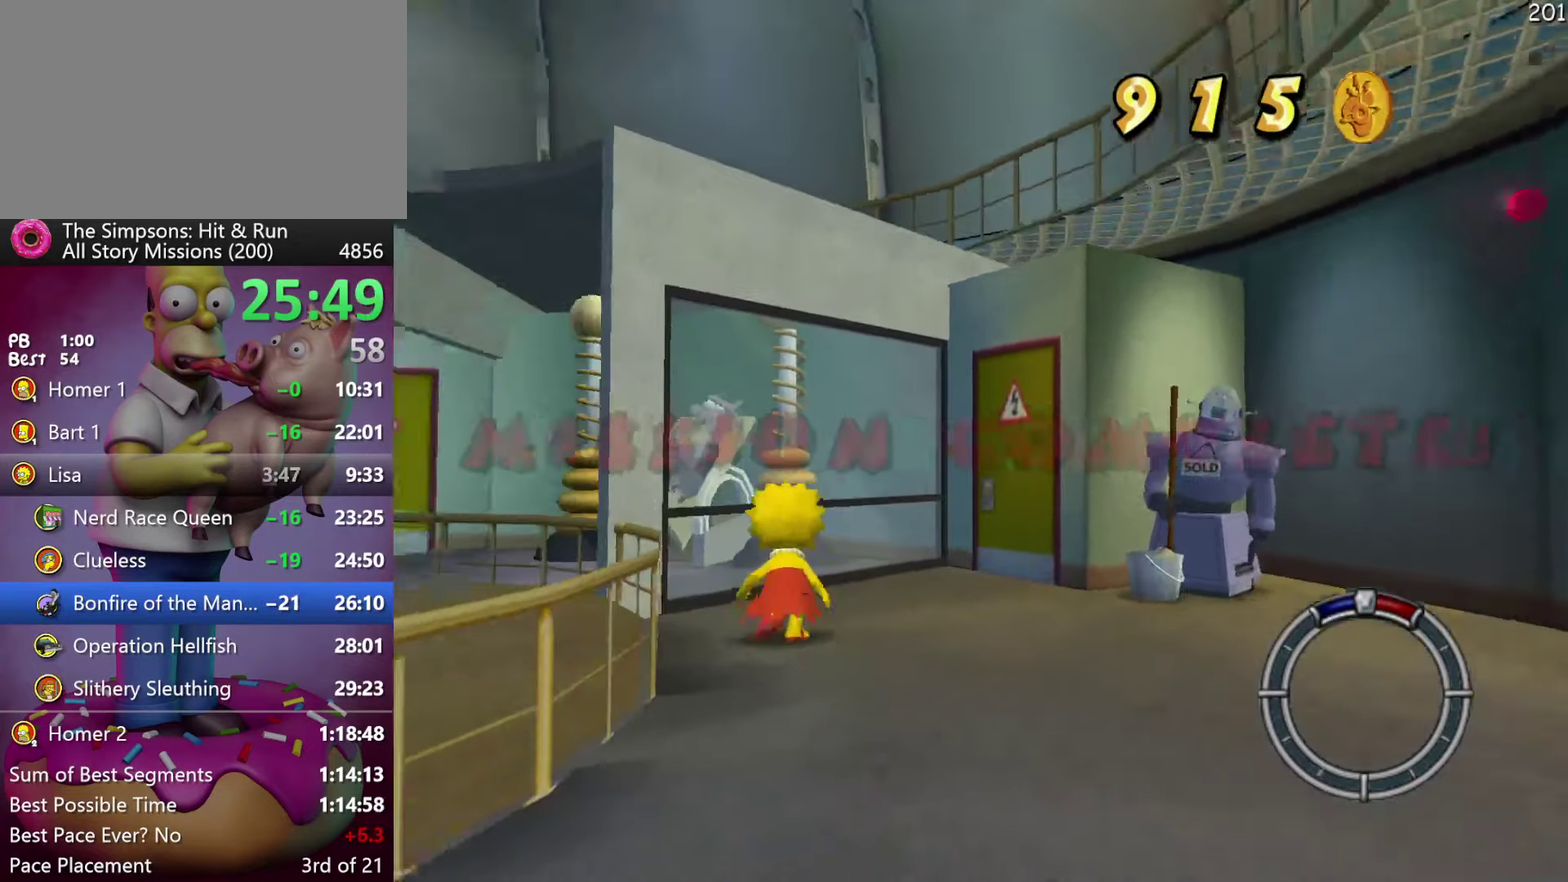
{"buttons": [], "events": []}
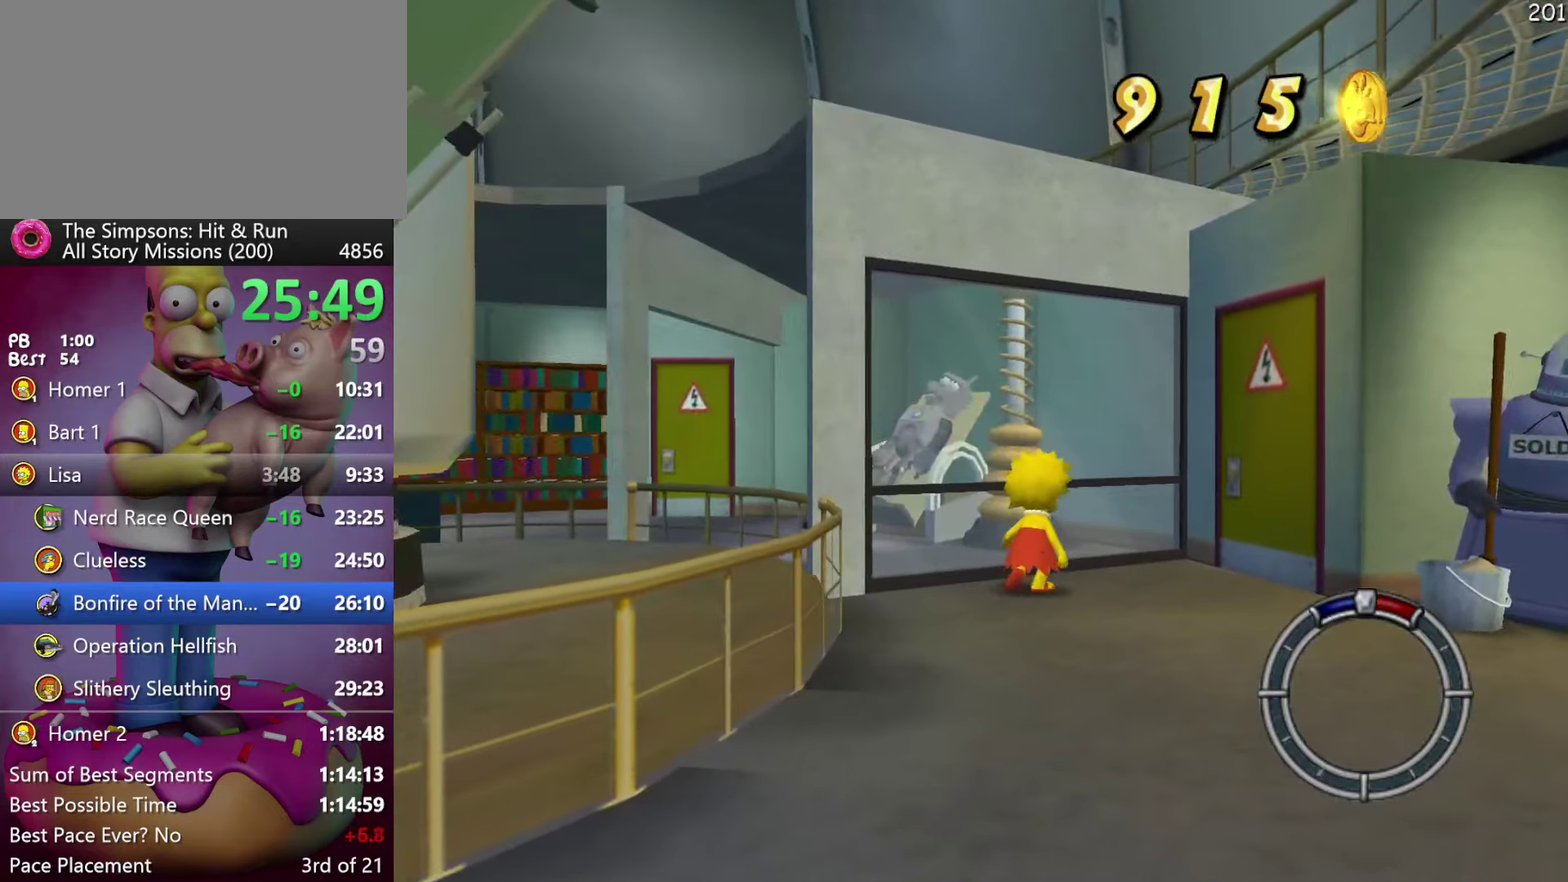
{"buttons": ["Y"], "events": [[100, "Y", "down"], [200, "Y", "up"], [266, "Y", "down"], [366, "Y", "up"], [416, "Y", "down"]]}
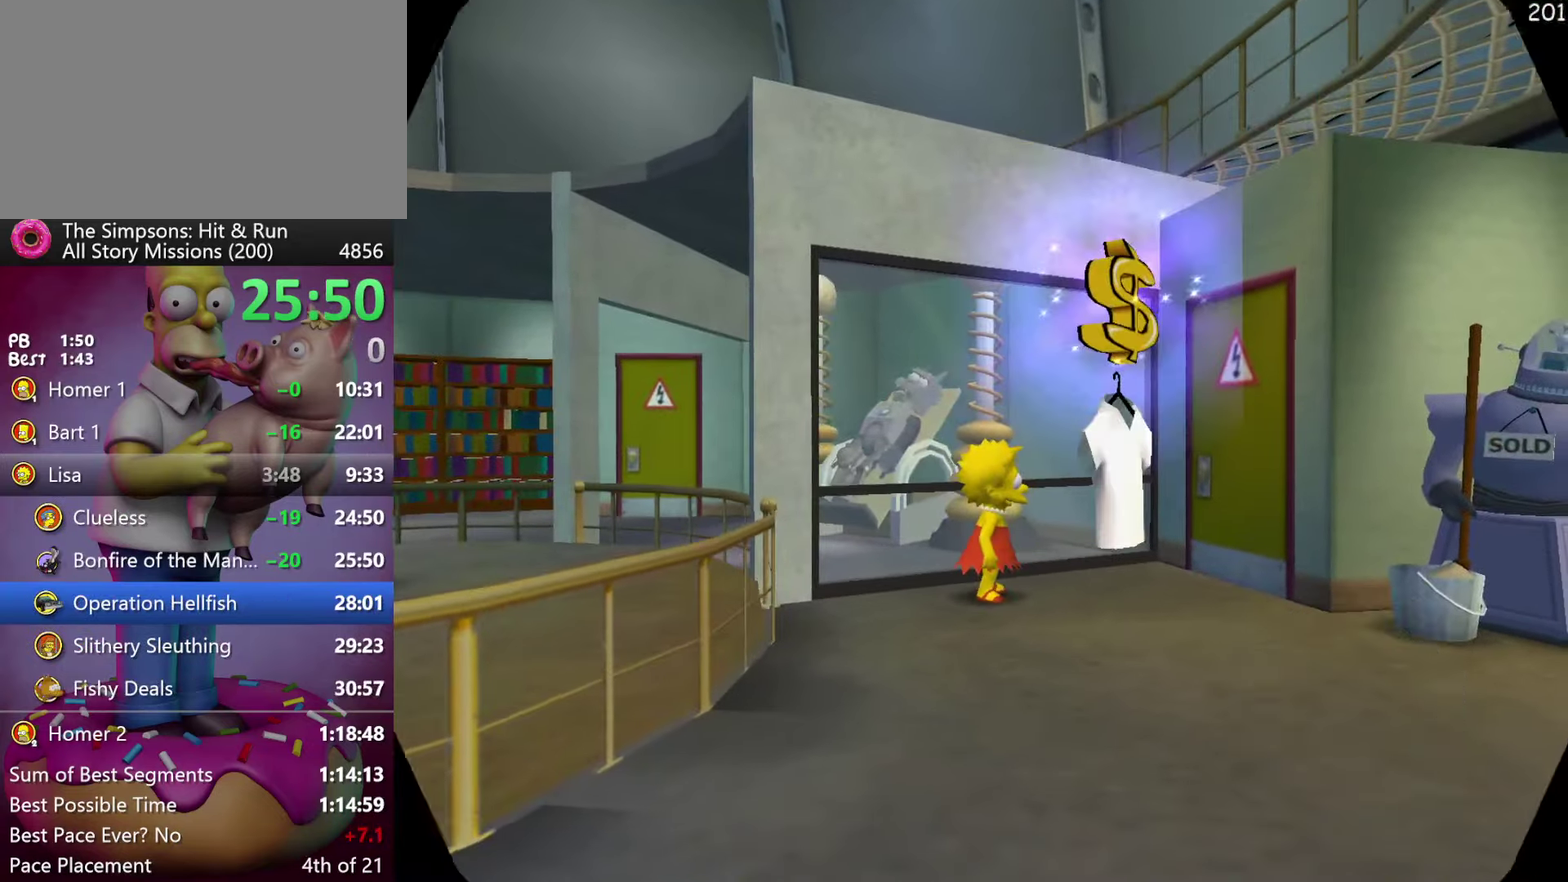
{"buttons": [], "events": [[16, "Y", "up"]]}